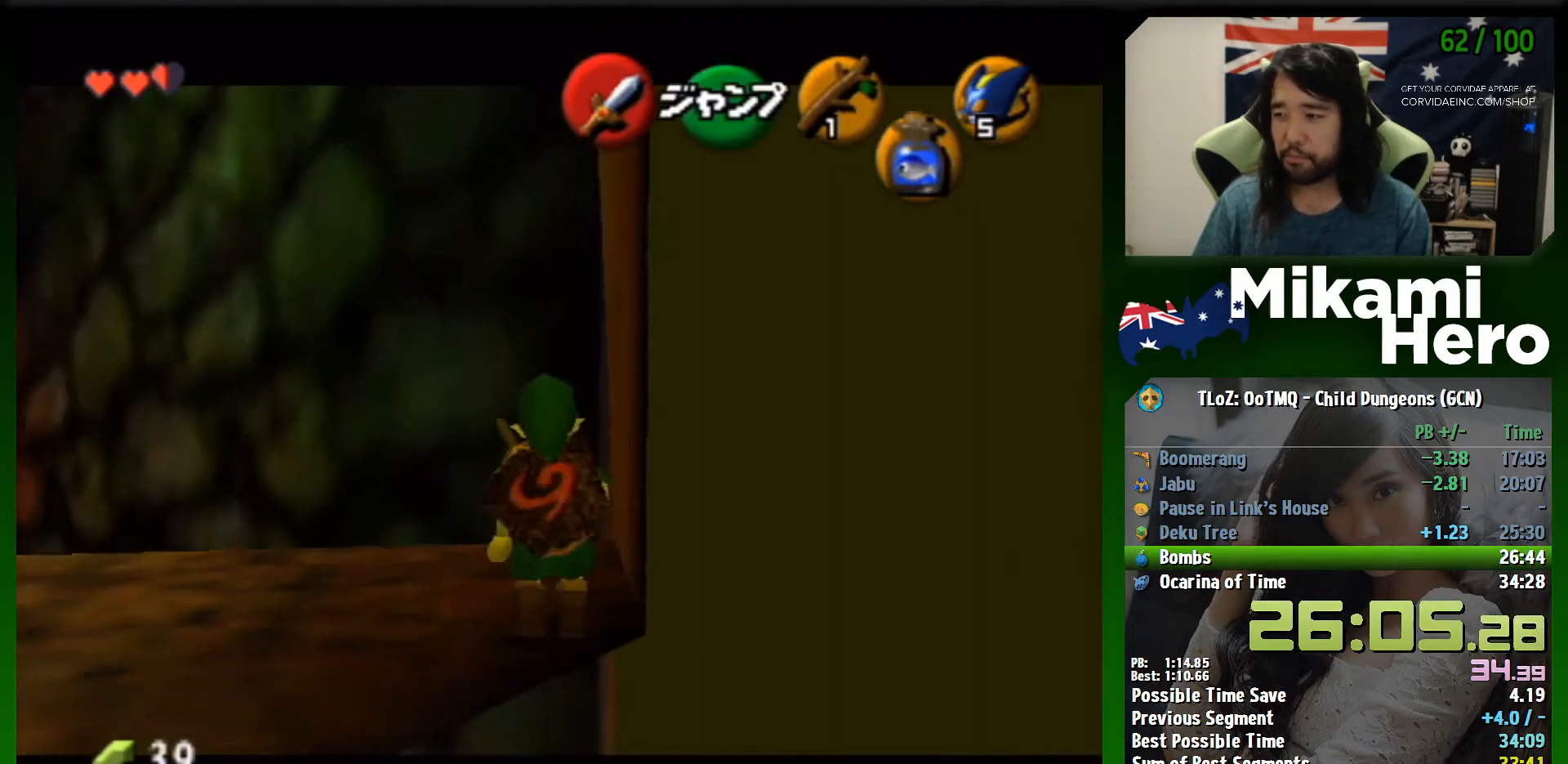
Gameplay with a controller (Nintendo layout); each line is a JSON object with the inputs held at the frame after it. "events" lists button and stick changes between this image and that frame as [ms after this image, input, new state], when the widget could be followed in between. Not read: L3 R3 right_stick.
{"buttons": ["A", "L1"], "left_stick": "down", "events": [[33, "A", "down"], [167, "A", "up"], [233, "left_stick", "center"], [400, "left_stick", "down"], [433, "A", "down"]]}
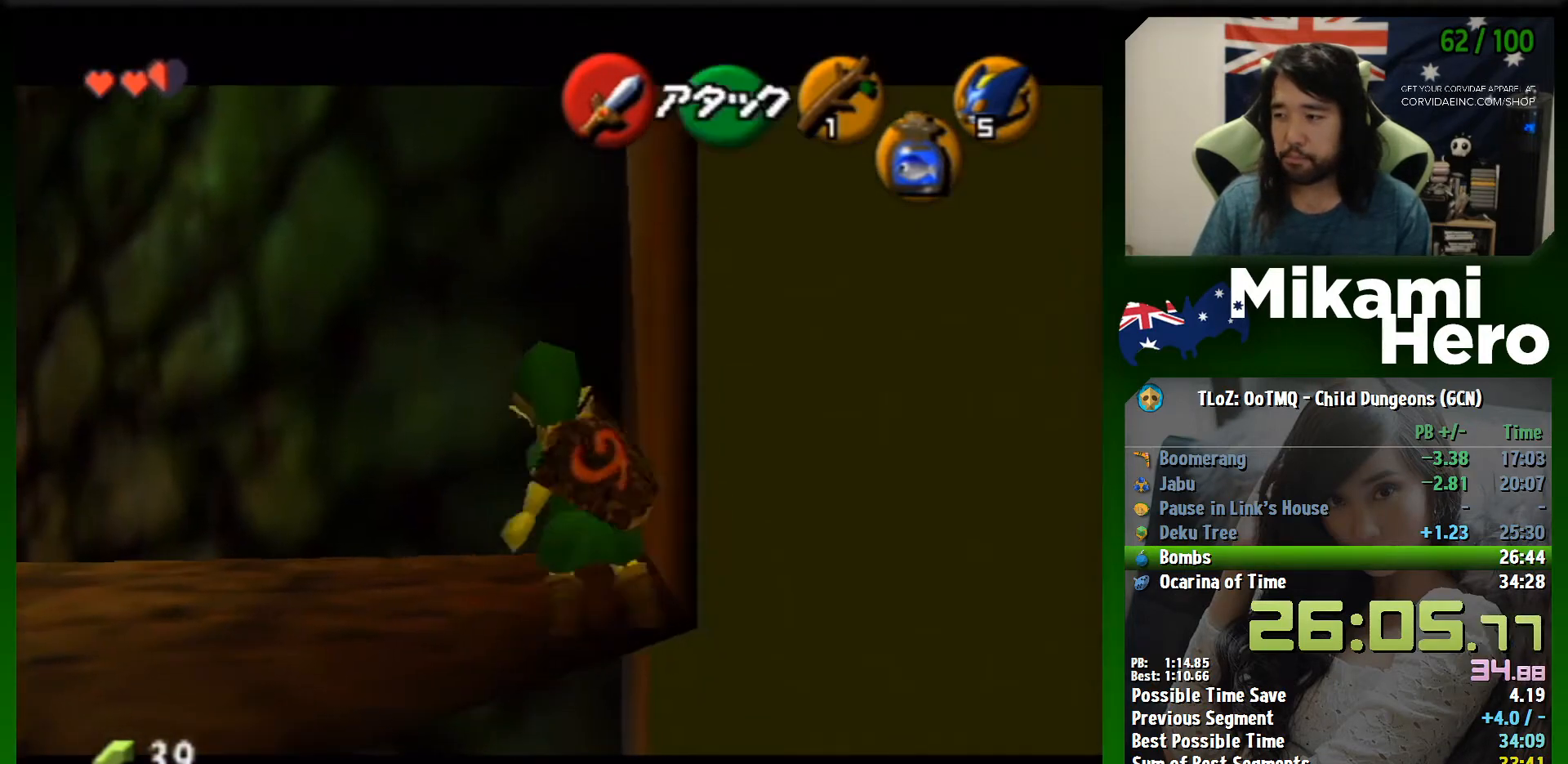
{"buttons": ["L1"], "left_stick": "center", "events": [[33, "A", "up"], [100, "left_stick", "center"]]}
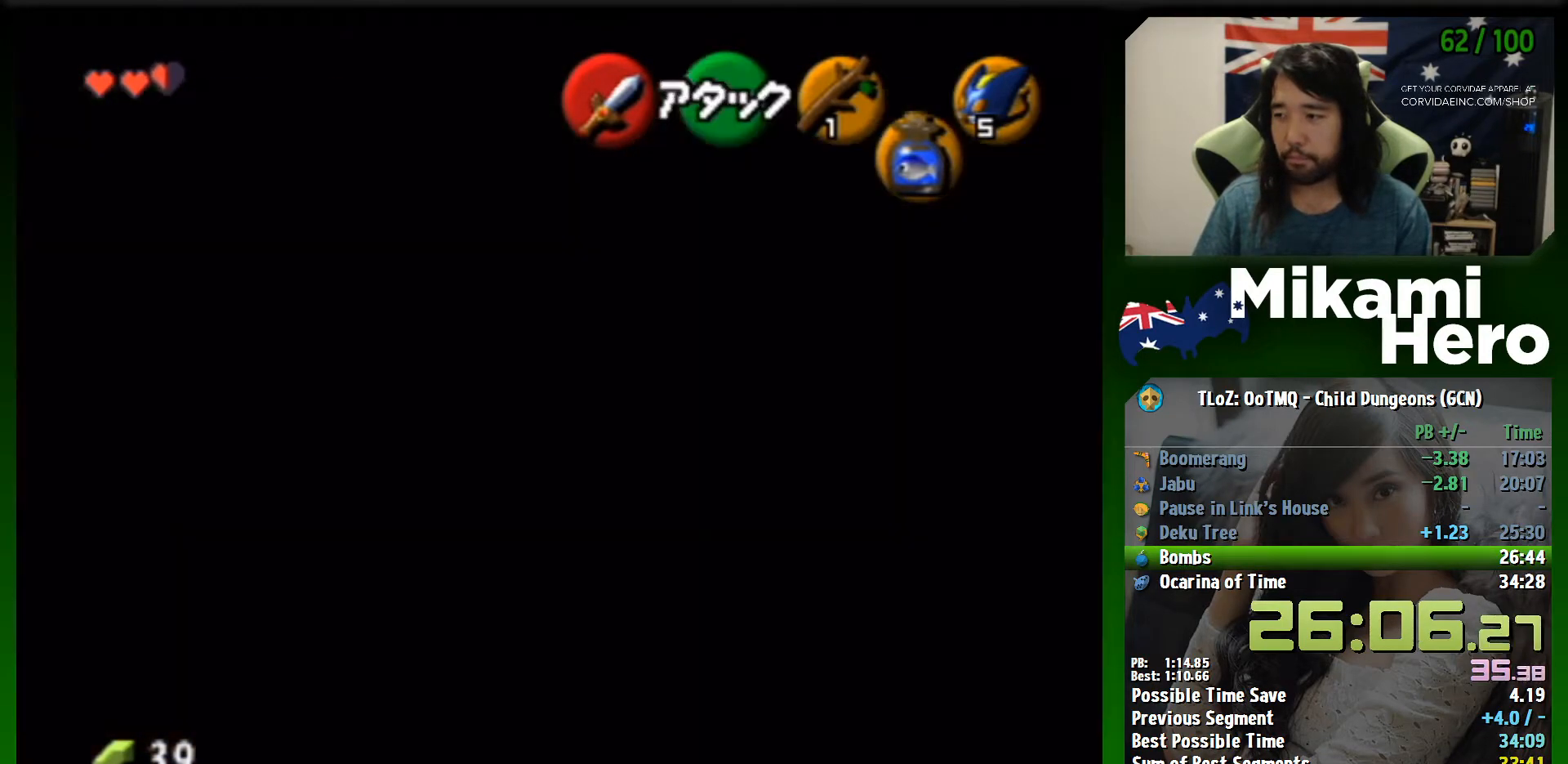
{"buttons": ["L1", "R1"], "left_stick": "center", "events": [[133, "X", "down"], [200, "R1", "down"], [200, "X", "up"]]}
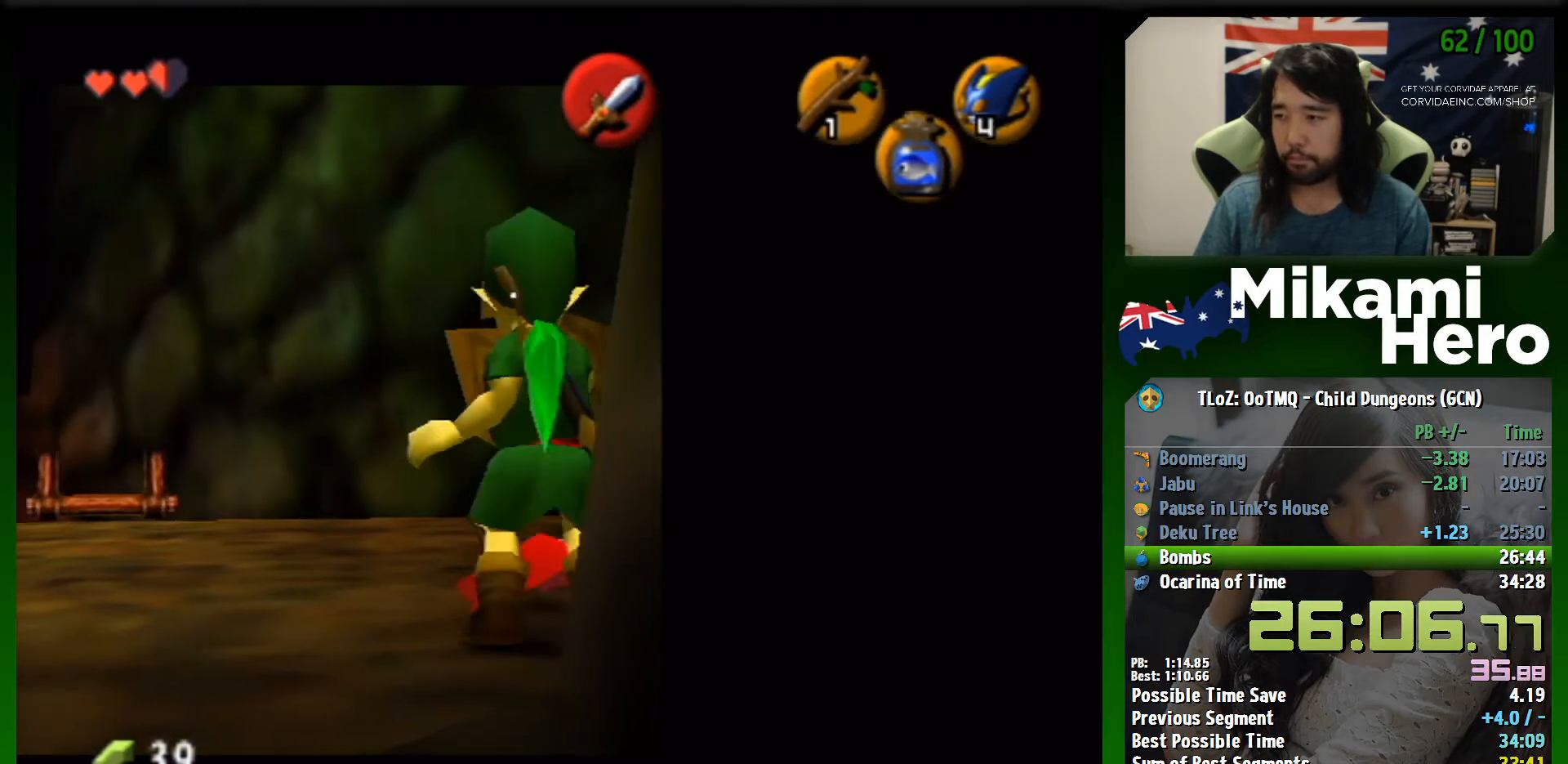
{"buttons": ["L1", "R1"], "left_stick": "center", "events": [[100, "A", "down"], [167, "A", "up"]]}
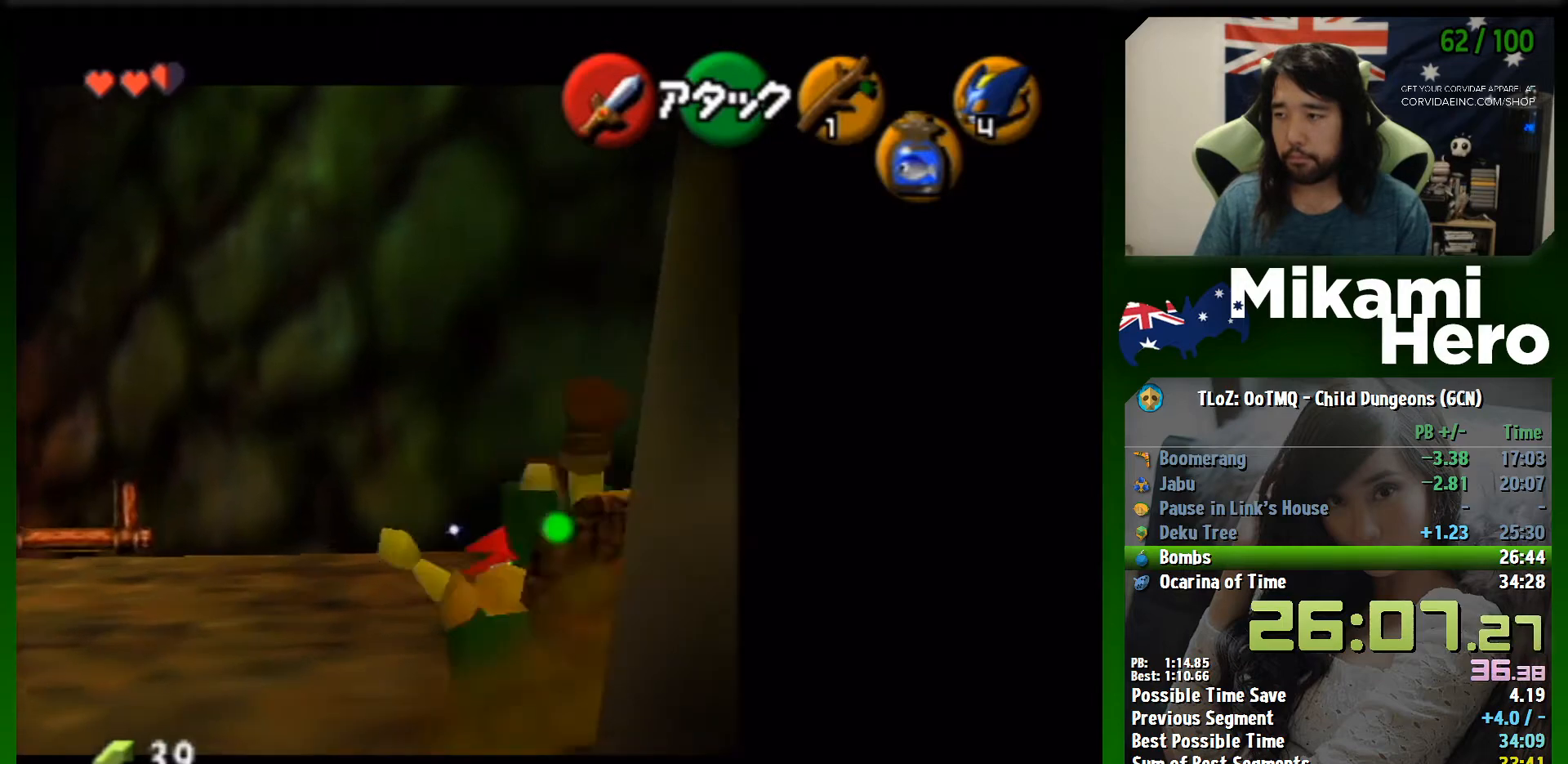
{"buttons": ["L1"], "left_stick": "center", "events": [[167, "R1", "up"]]}
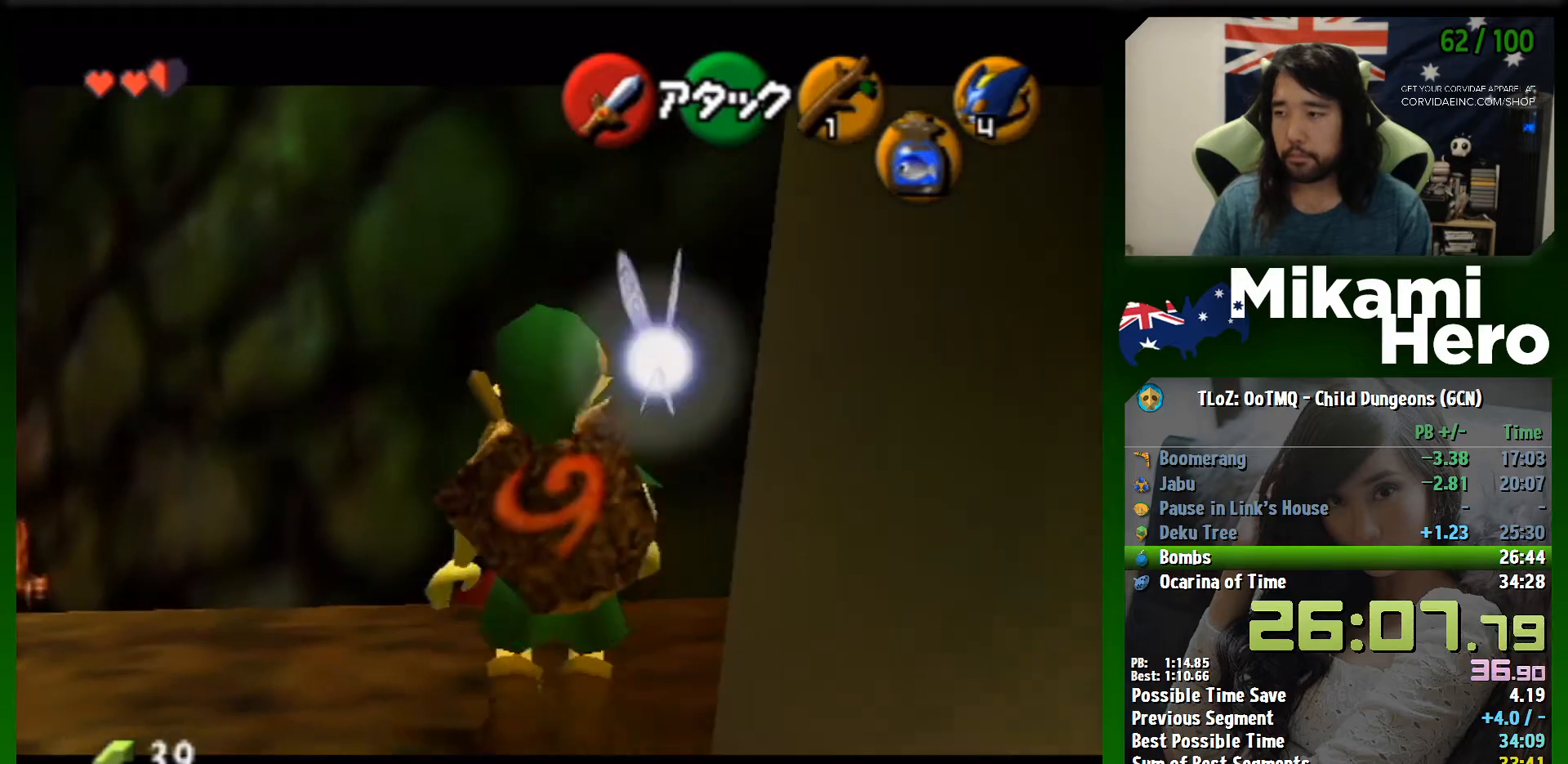
{"buttons": ["L1"], "left_stick": "center", "events": []}
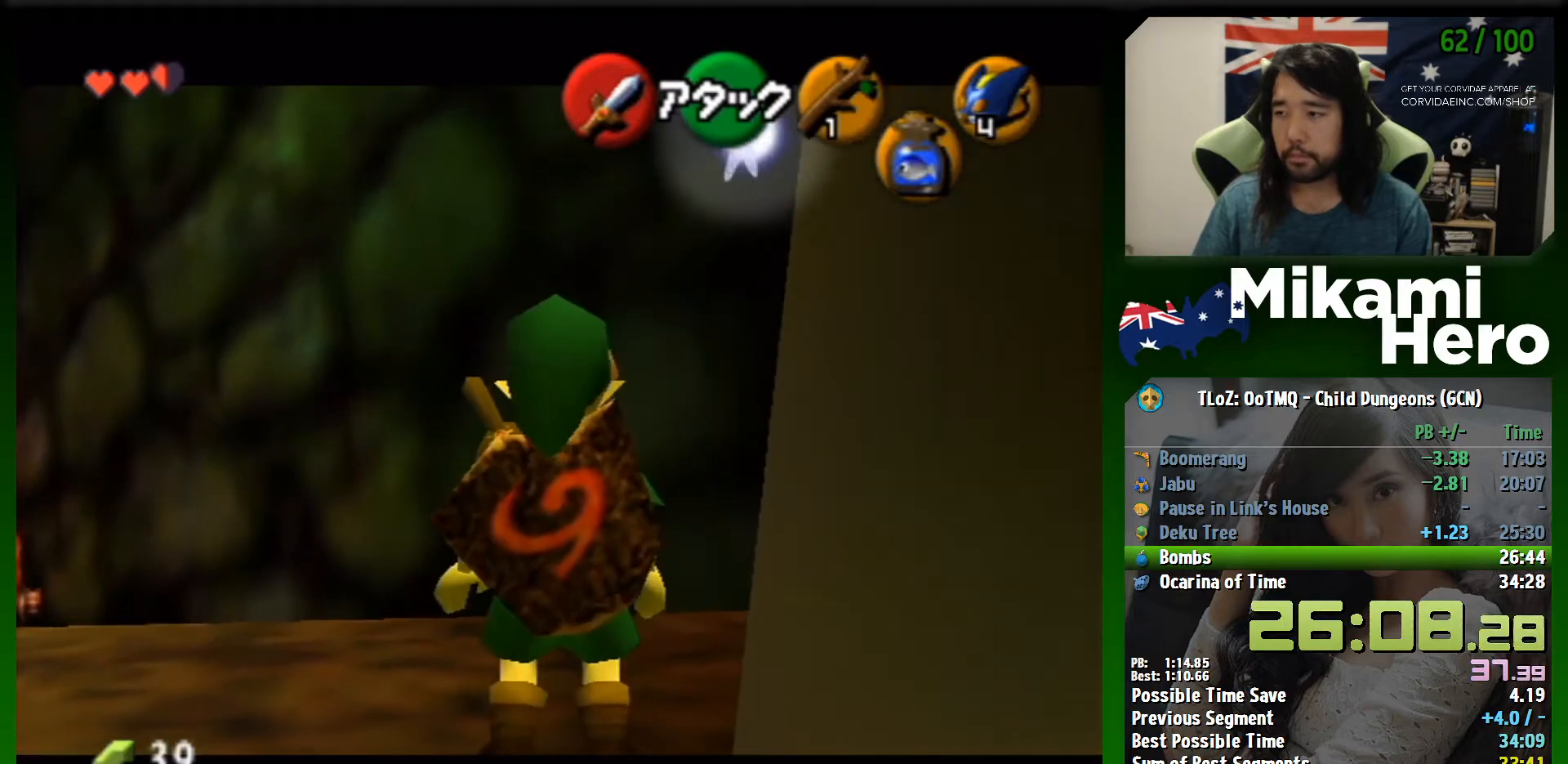
{"buttons": ["L1"], "left_stick": "center", "events": []}
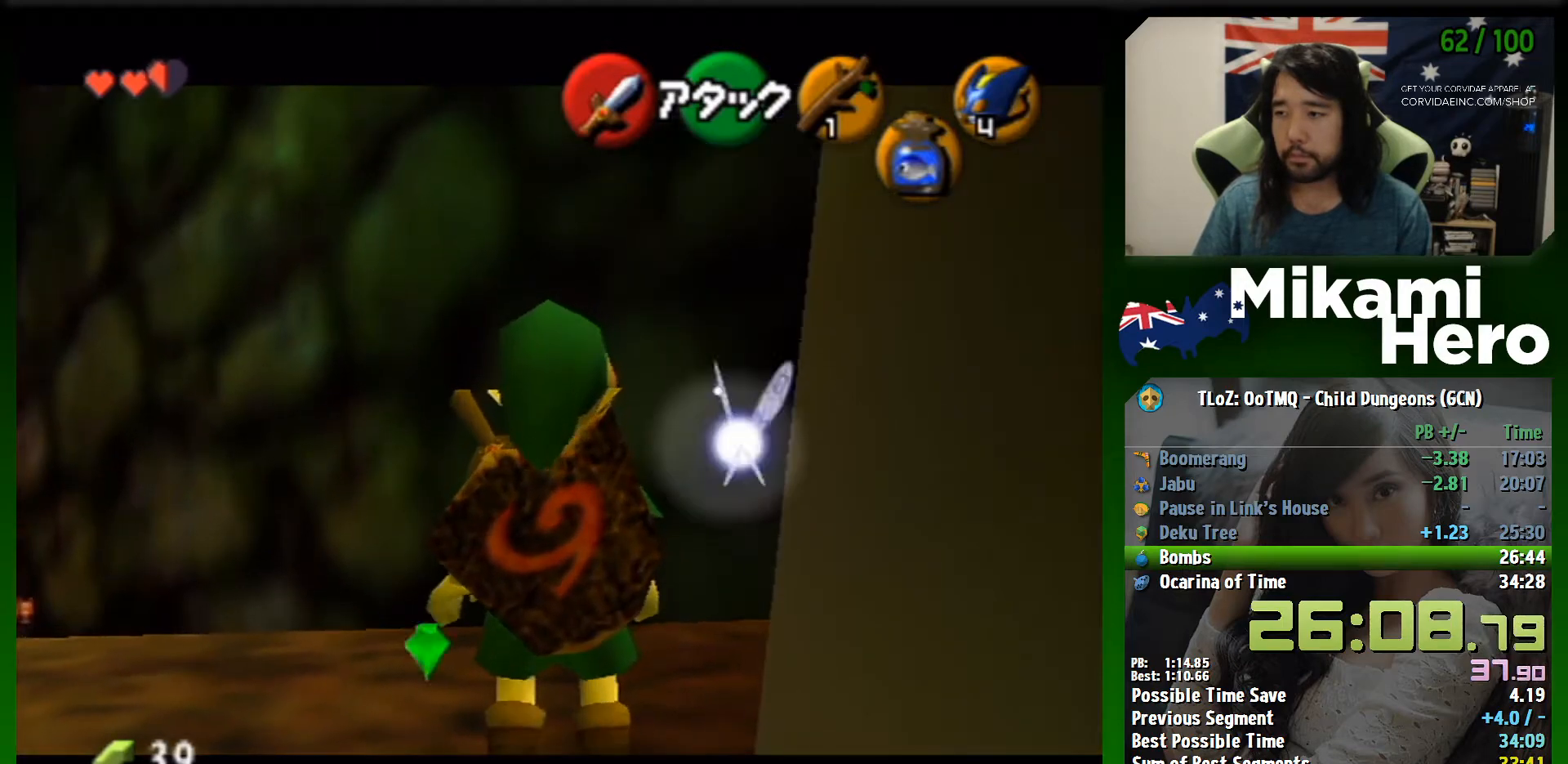
{"buttons": [], "left_stick": "center", "events": [[233, "X", "down"], [300, "R1", "down"], [333, "L1", "up"], [400, "X", "up"], [467, "R1", "up"]]}
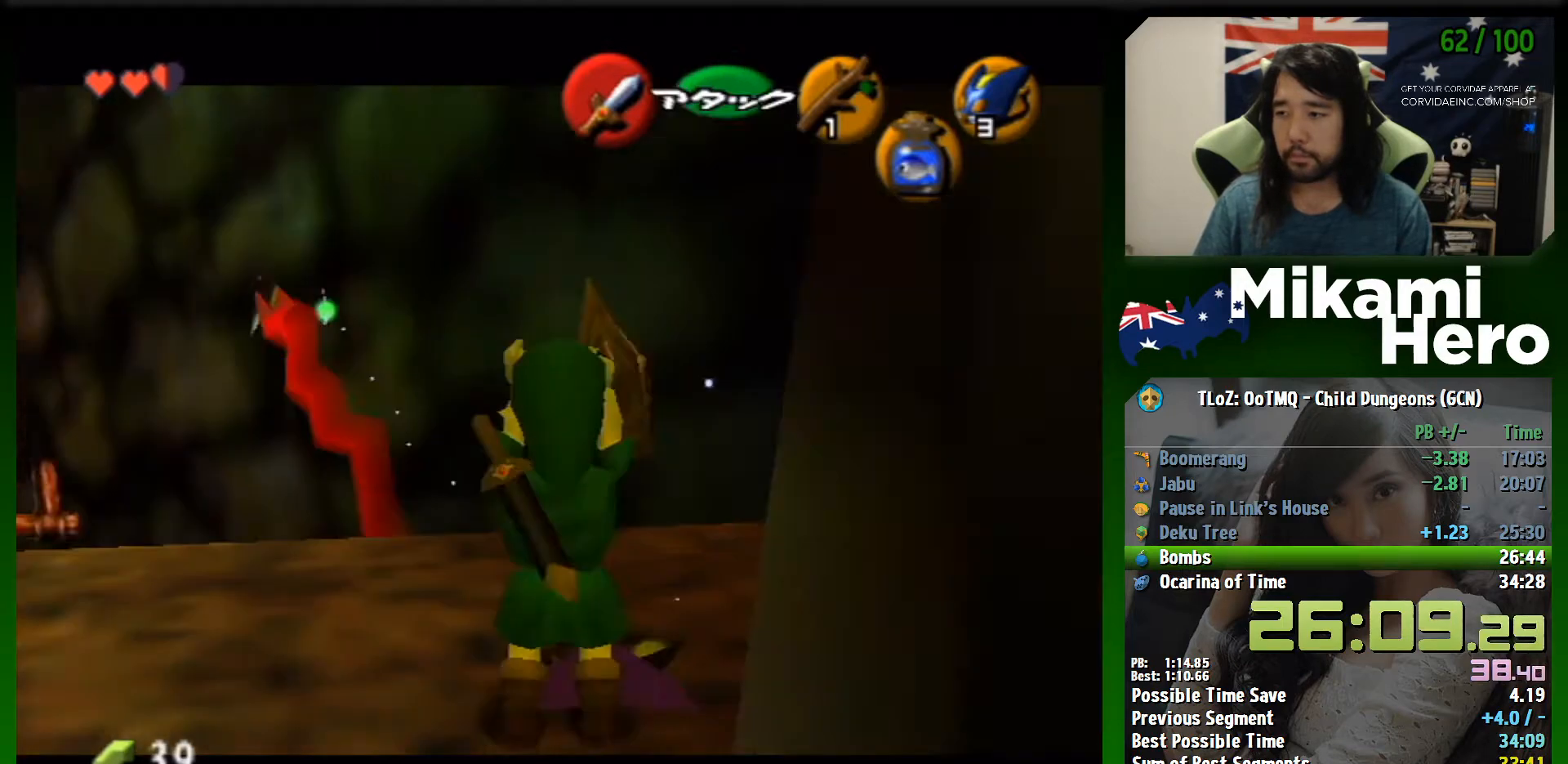
{"buttons": ["A"], "left_stick": "left", "events": [[67, "left_stick", "left"], [200, "A", "down"]]}
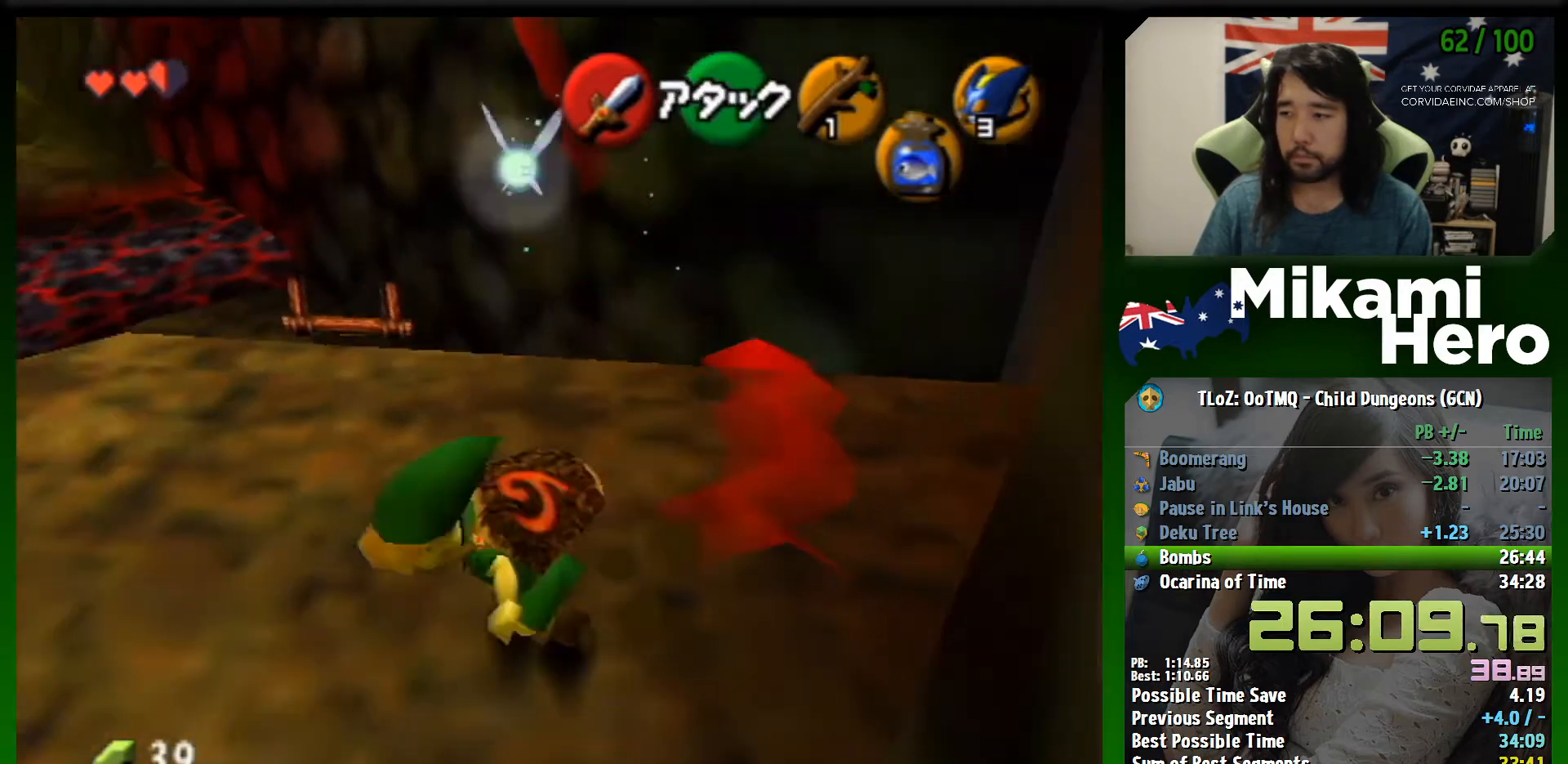
{"buttons": ["A"], "left_stick": "left", "events": [[333, "A", "up"], [467, "A", "down"]]}
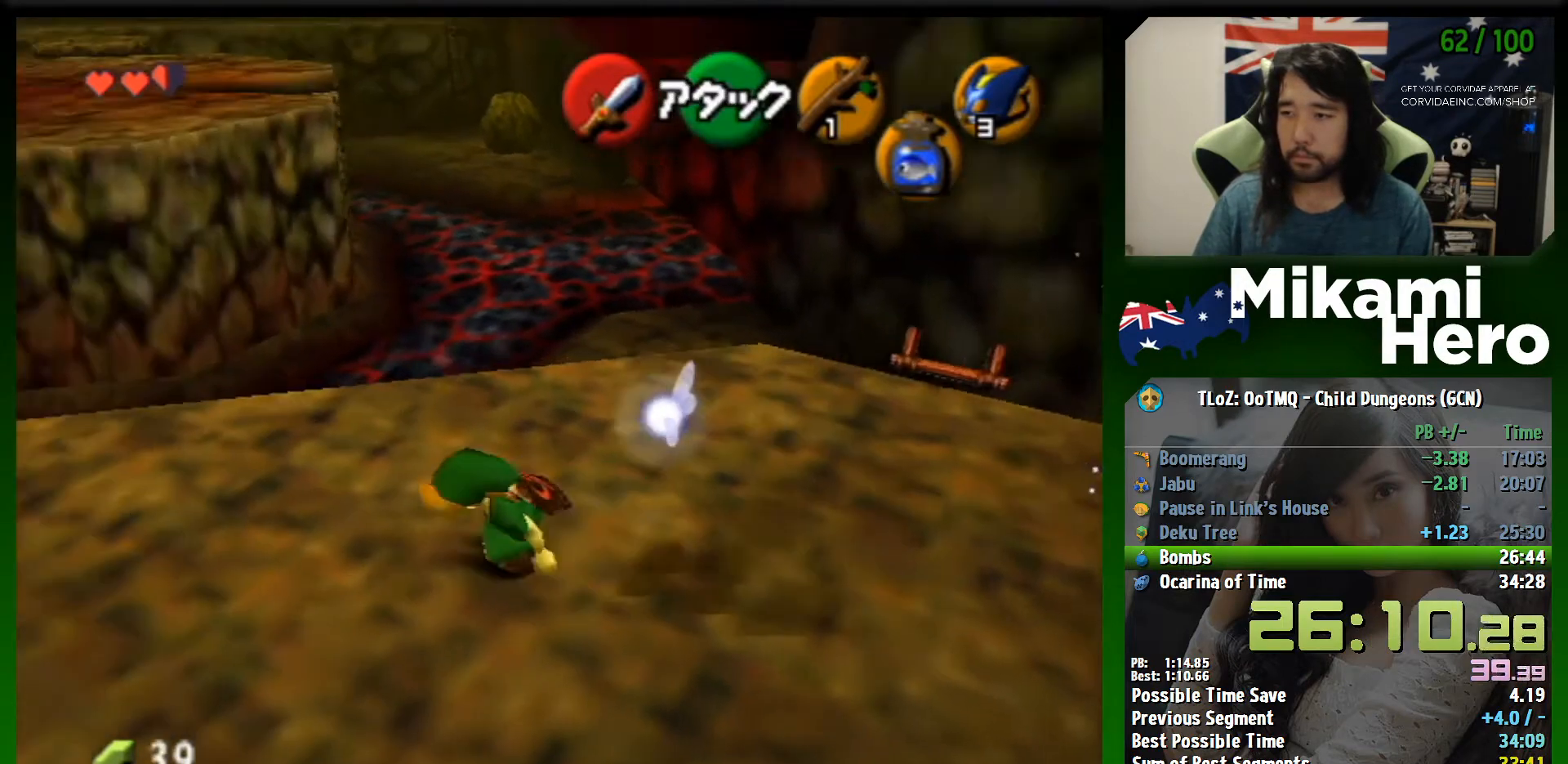
{"buttons": ["A"], "left_stick": "left", "events": []}
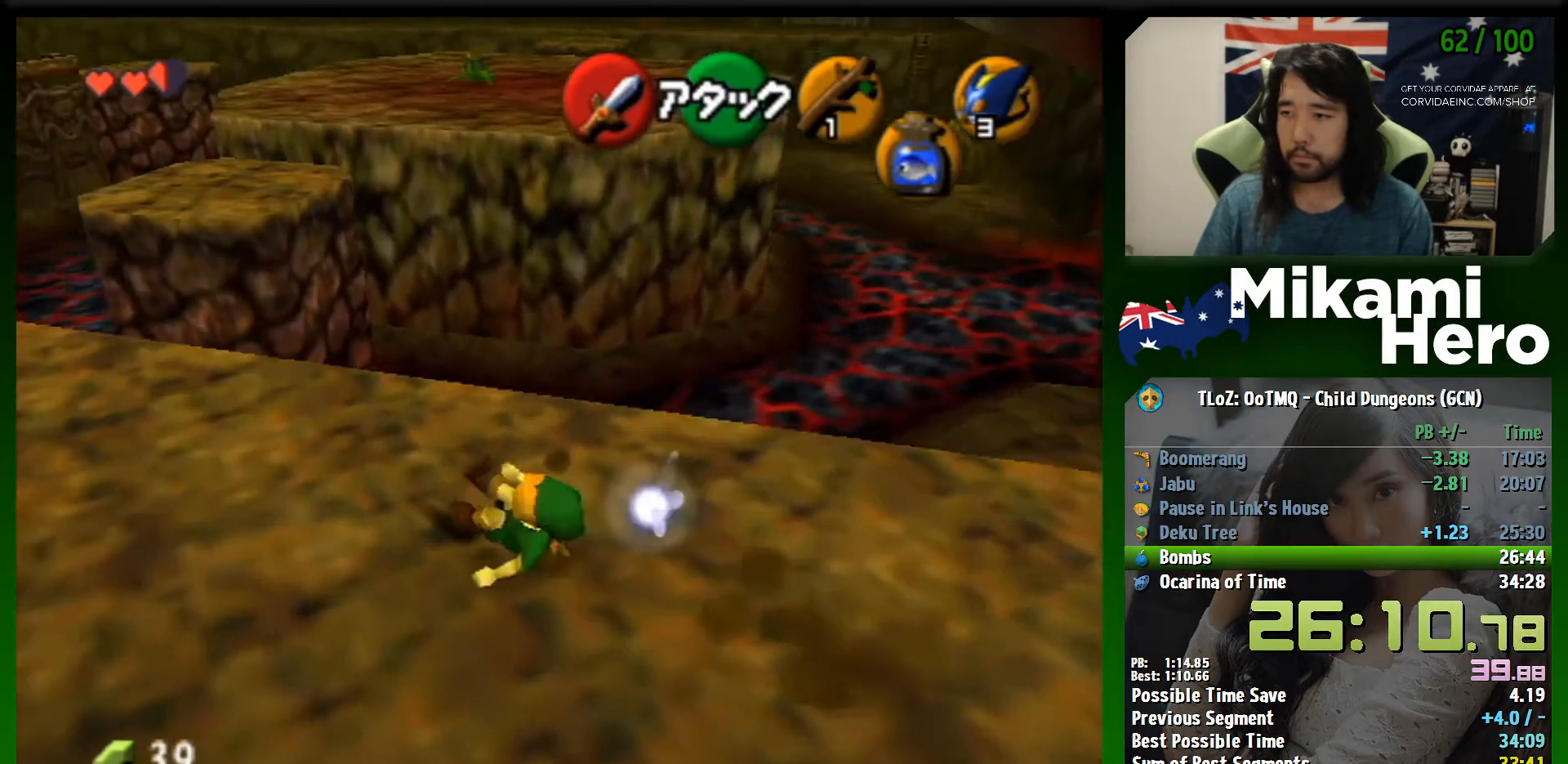
{"buttons": [], "left_stick": "up", "events": [[67, "A", "up"], [300, "left_stick", "up-left"], [400, "left_stick", "up"]]}
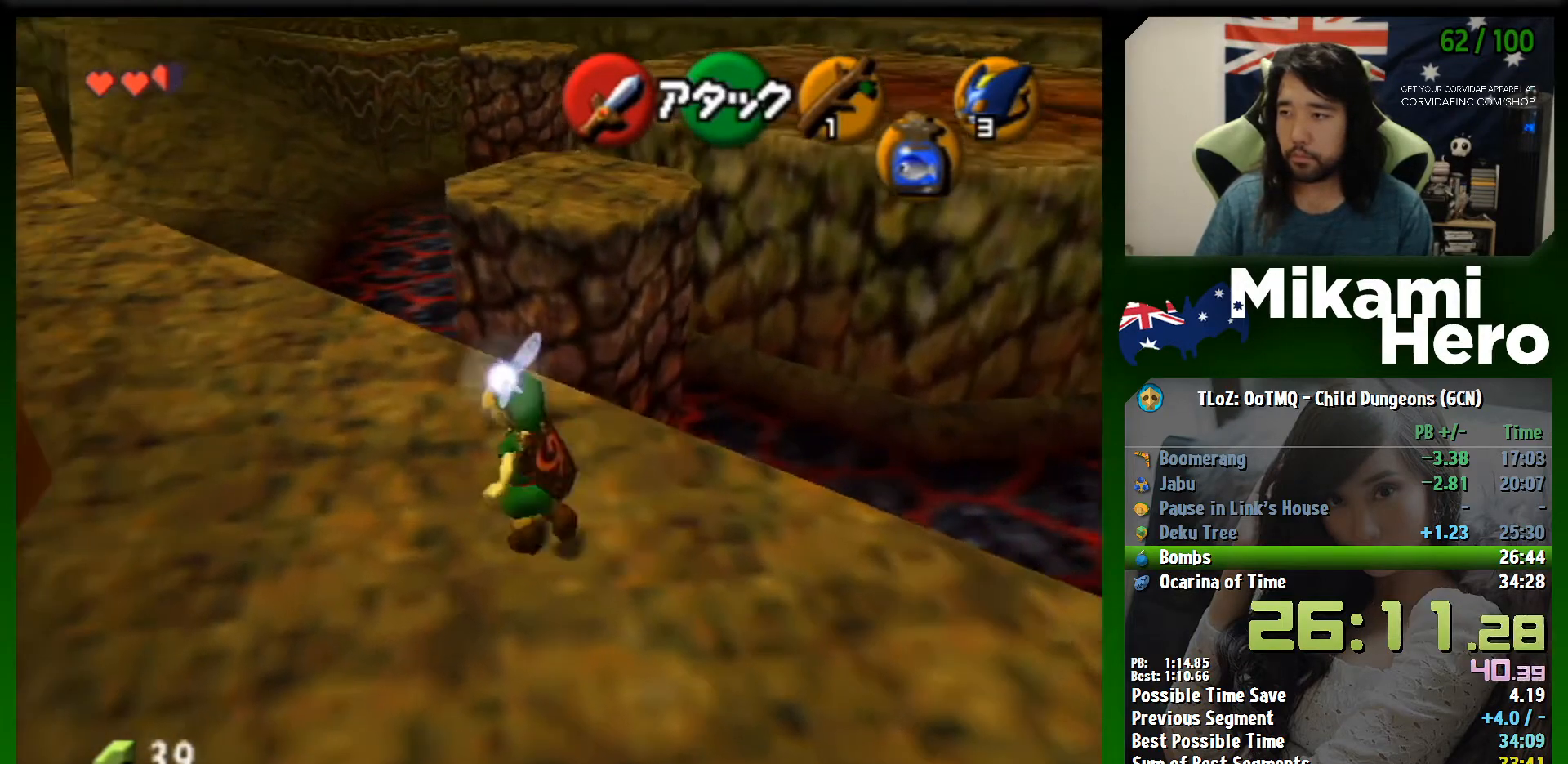
{"buttons": ["A"], "left_stick": "up", "events": [[167, "A", "down"]]}
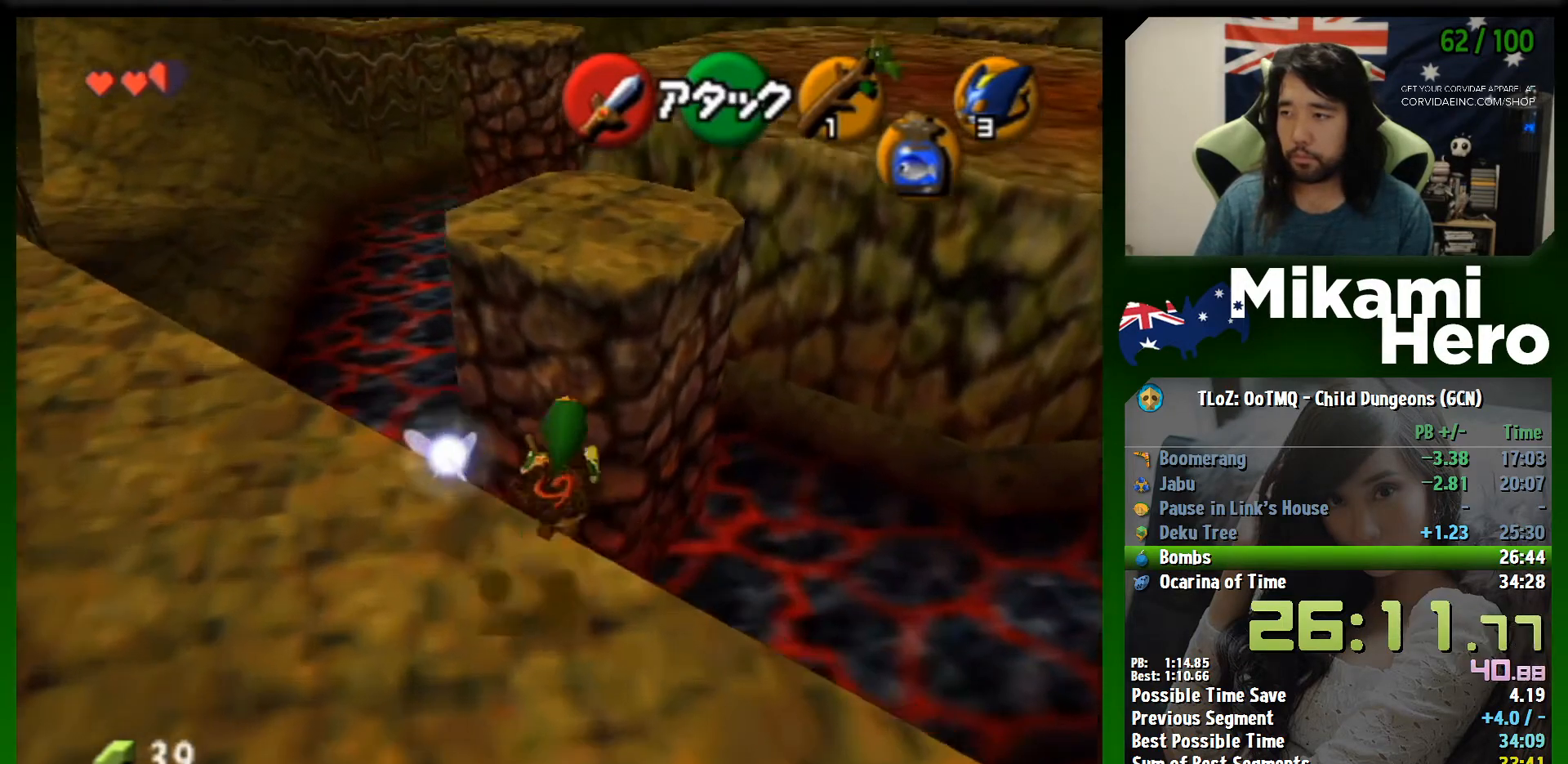
{"buttons": [], "left_stick": "up", "events": [[167, "A", "up"]]}
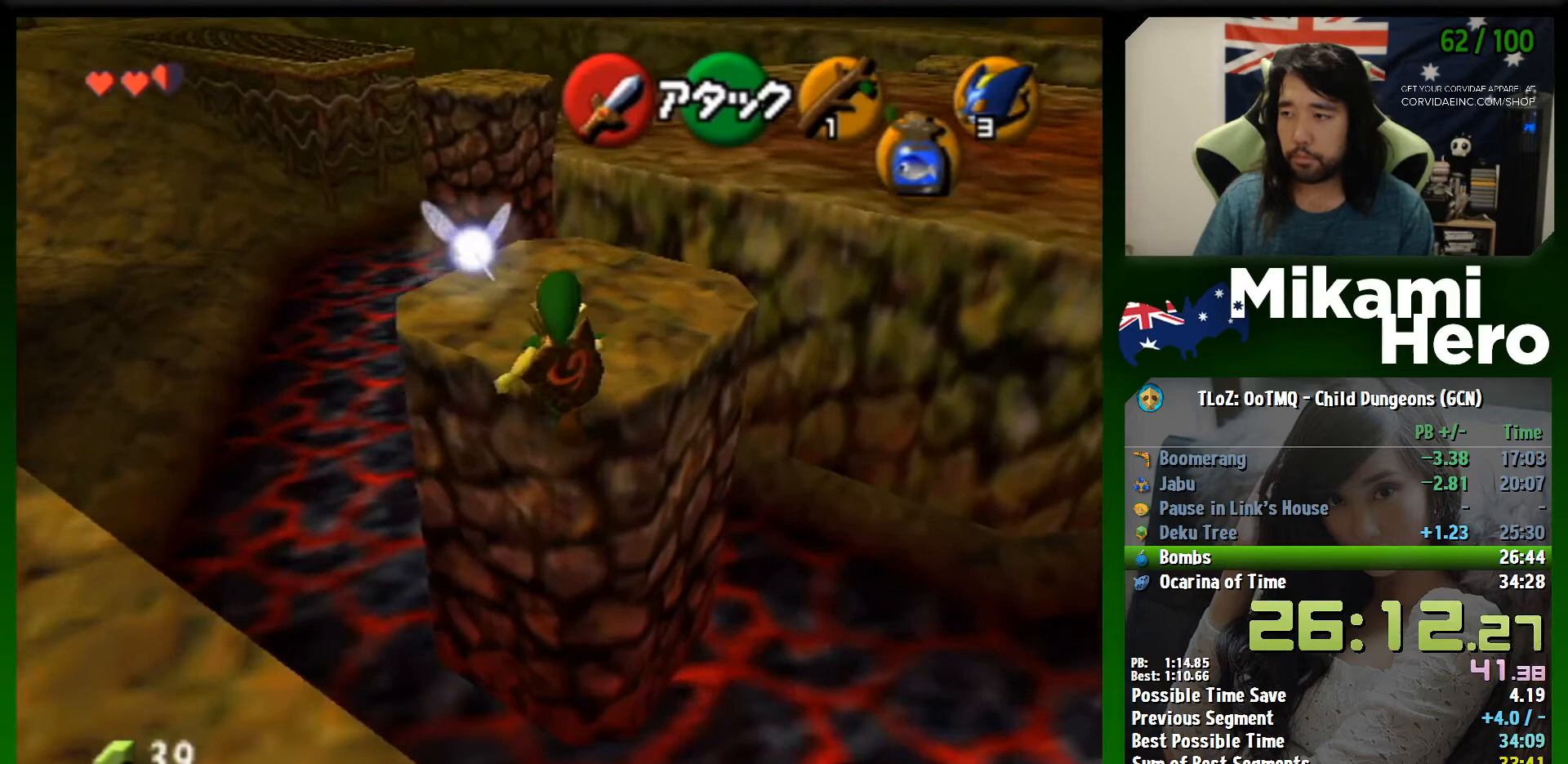
{"buttons": [], "left_stick": "up", "events": []}
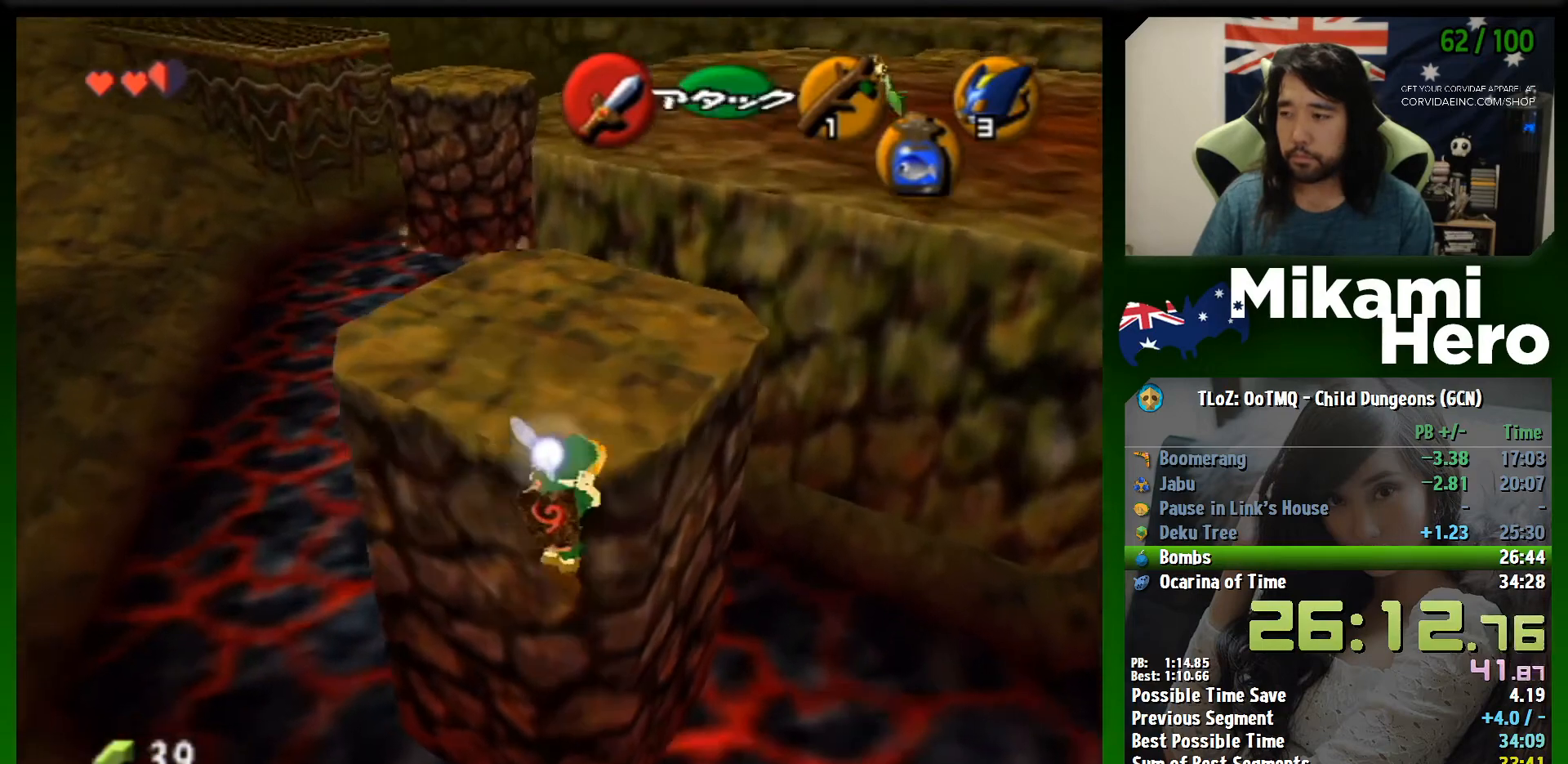
{"buttons": [], "left_stick": "up", "events": [[300, "left_stick", "center"], [433, "left_stick", "up"]]}
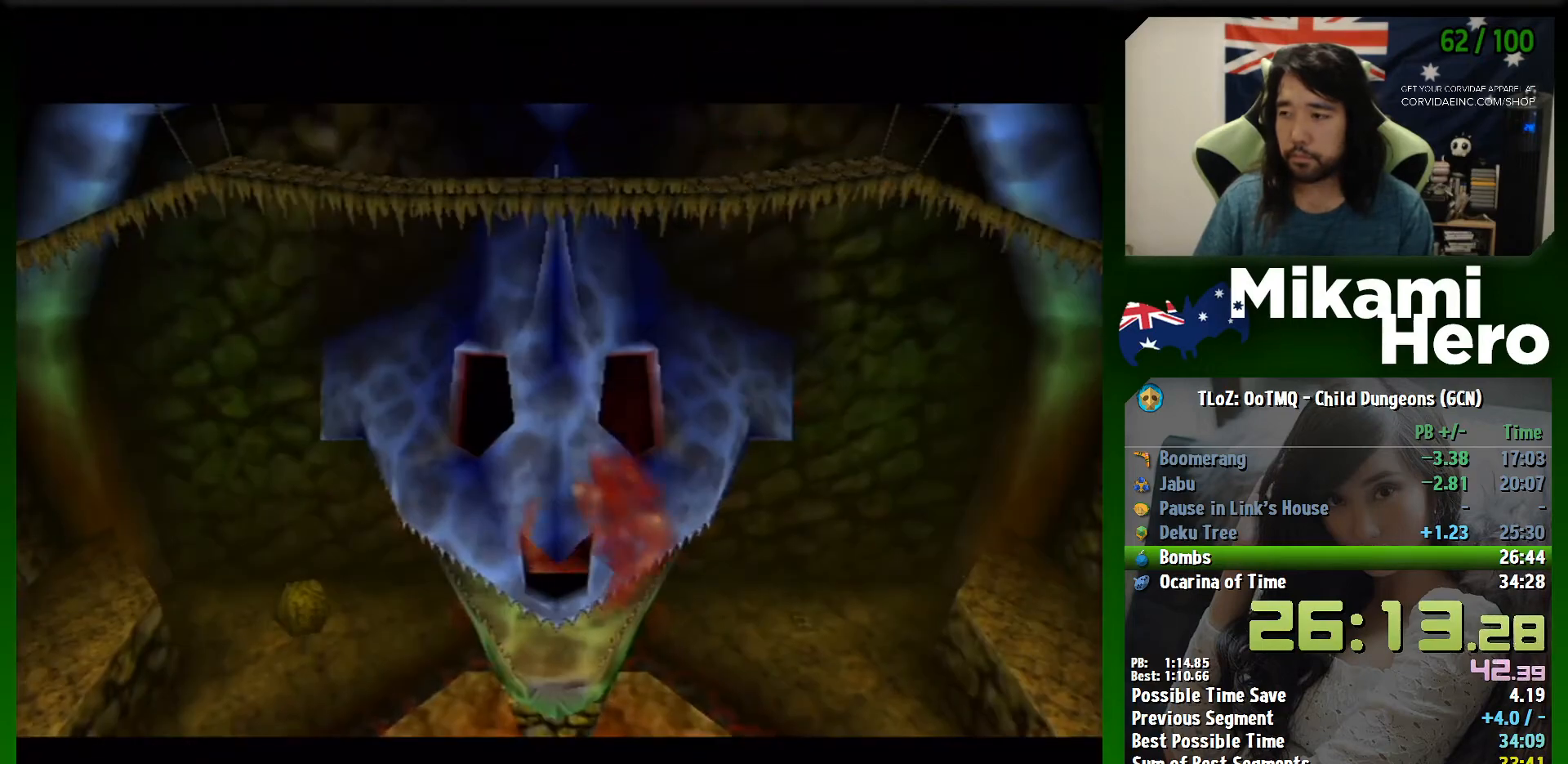
{"buttons": [], "left_stick": "center", "events": [[100, "left_stick", "center"], [300, "left_stick", "up-right"], [400, "left_stick", "up"], [500, "left_stick", "center"]]}
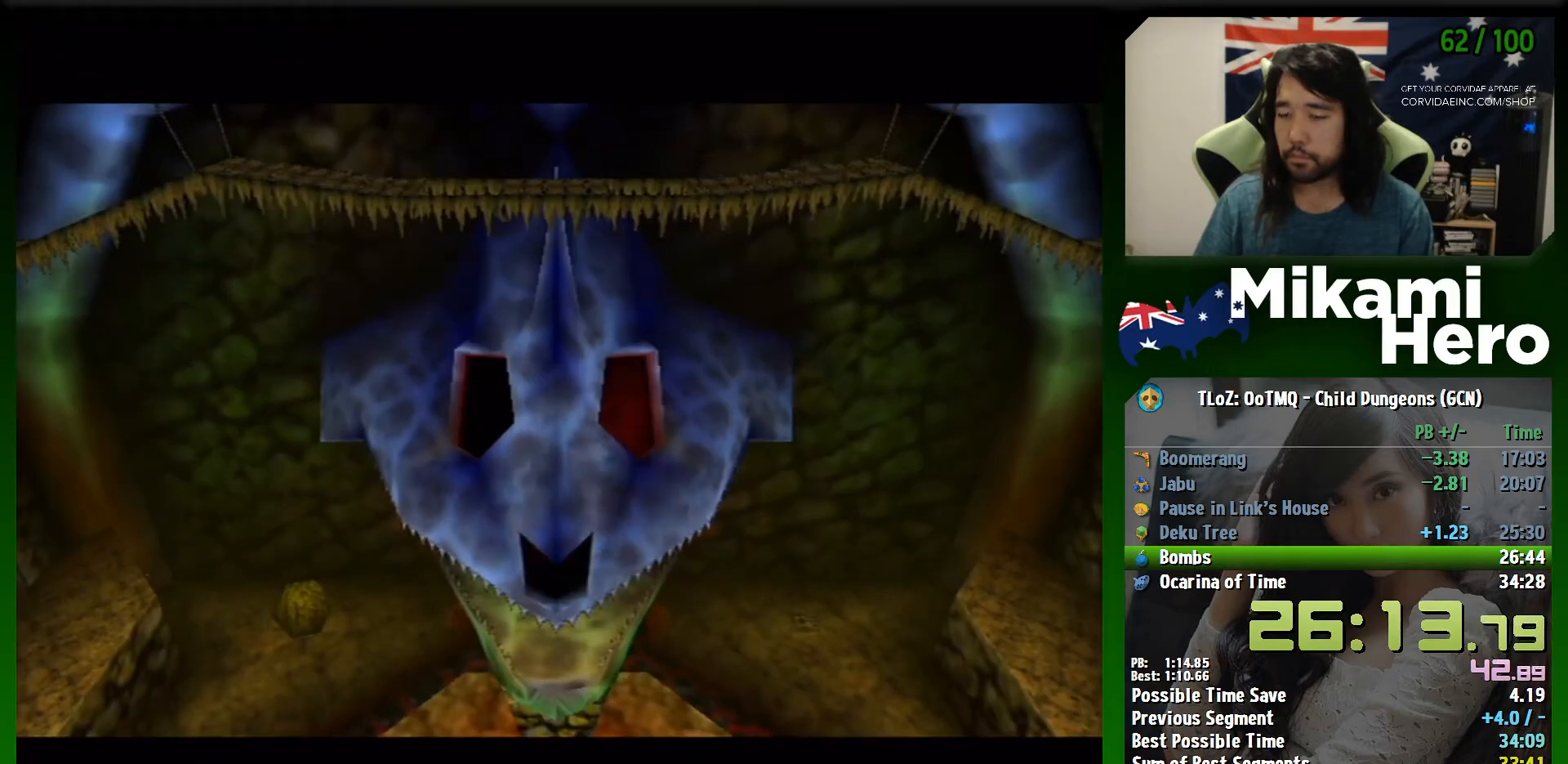
{"buttons": [], "left_stick": "center", "events": []}
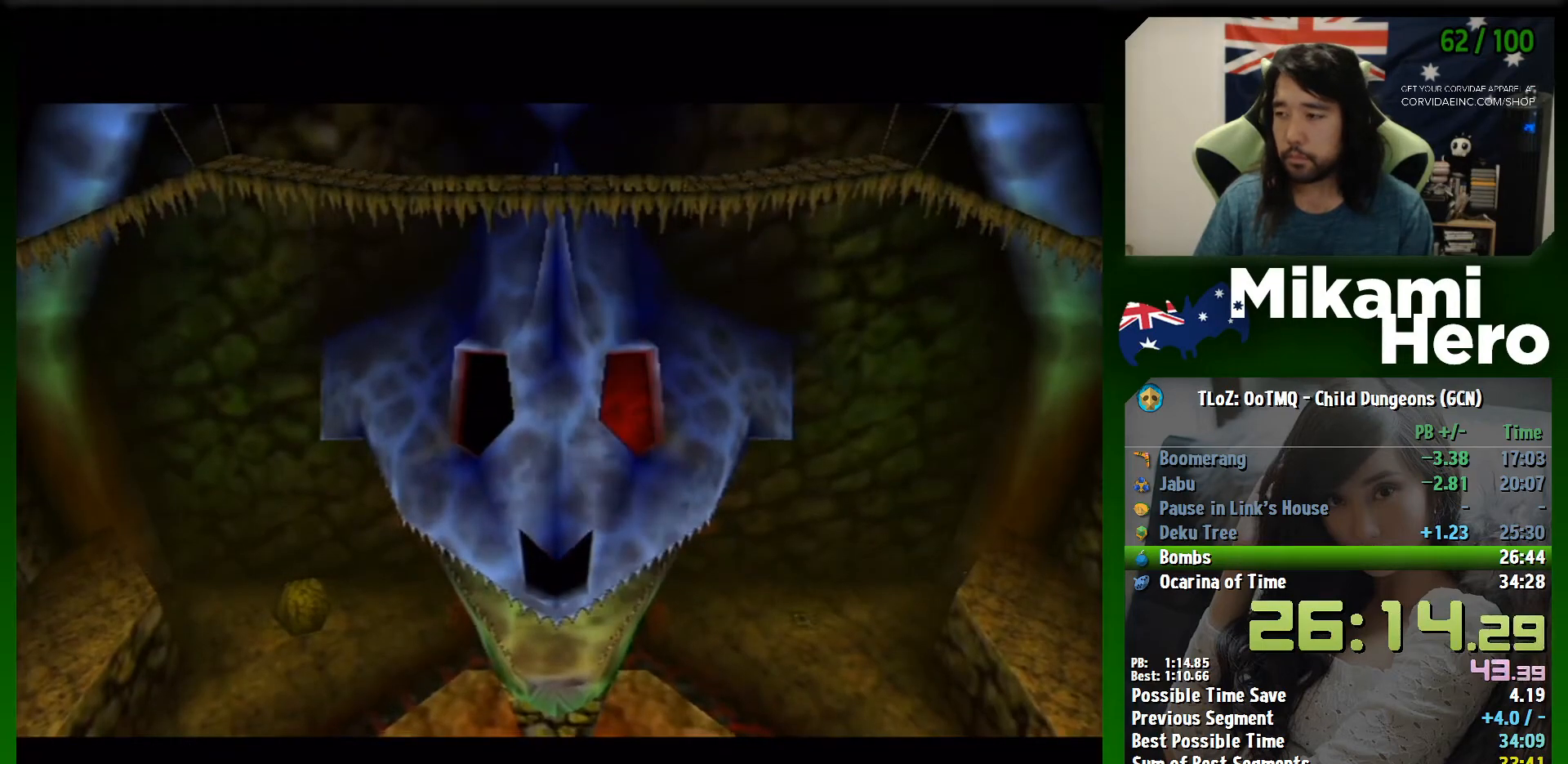
{"buttons": [], "left_stick": "up", "events": [[400, "left_stick", "up"]]}
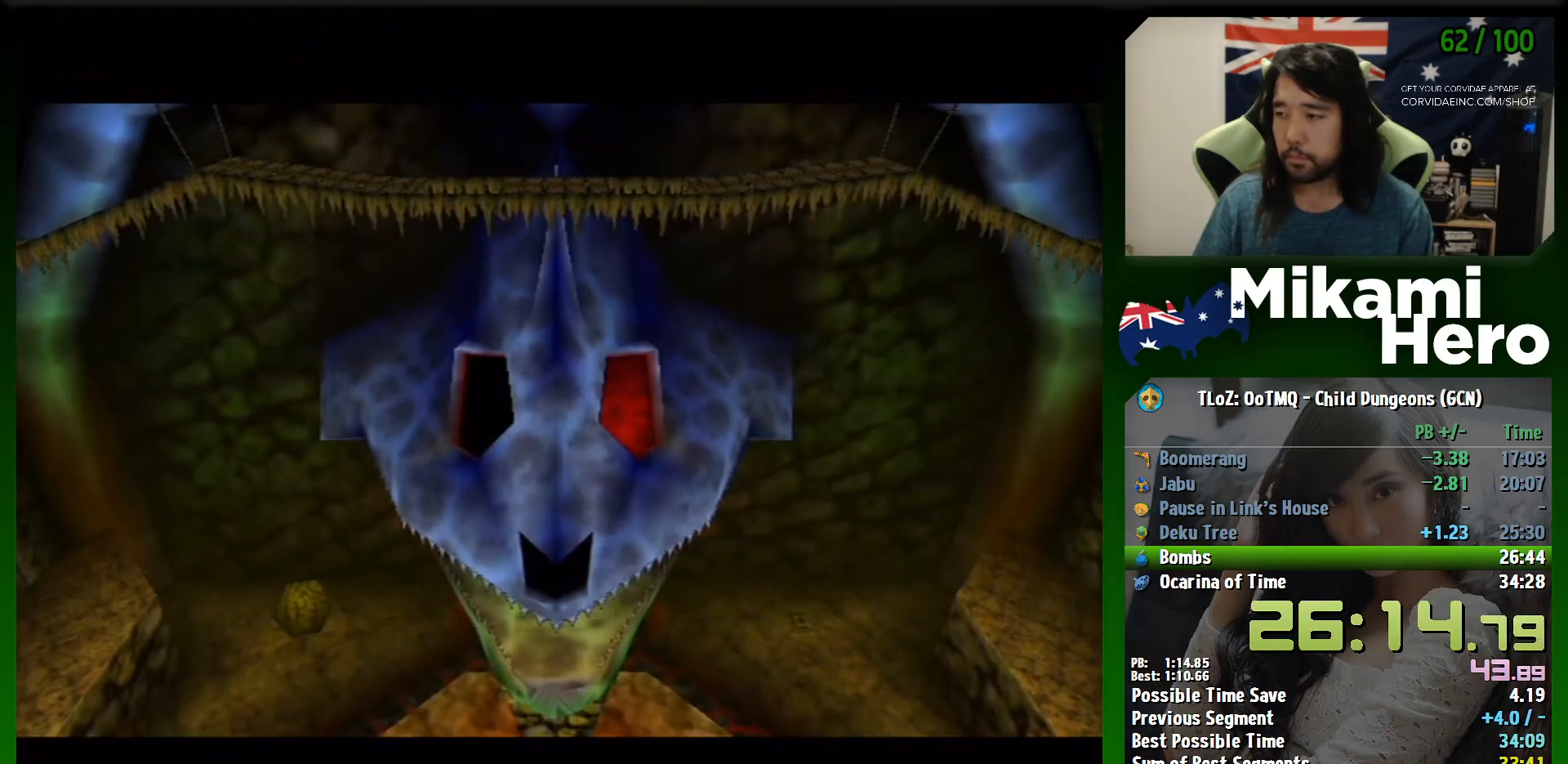
{"buttons": [], "left_stick": "left", "events": [[433, "left_stick", "left"]]}
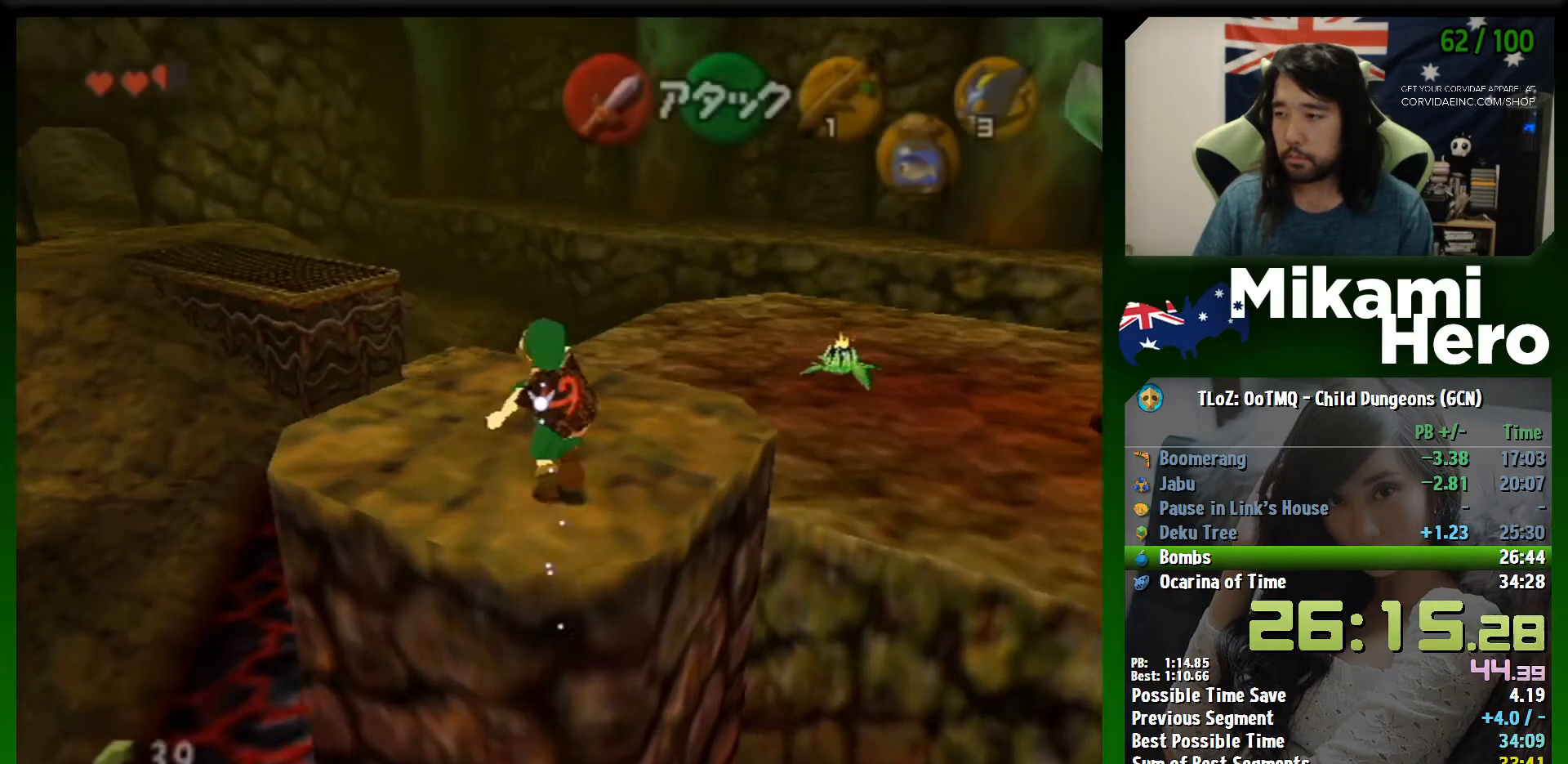
{"buttons": [], "left_stick": "center", "events": [[67, "L1", "down"], [67, "left_stick", "center"], [167, "L1", "up"], [267, "L1", "down"], [300, "L1", "up"]]}
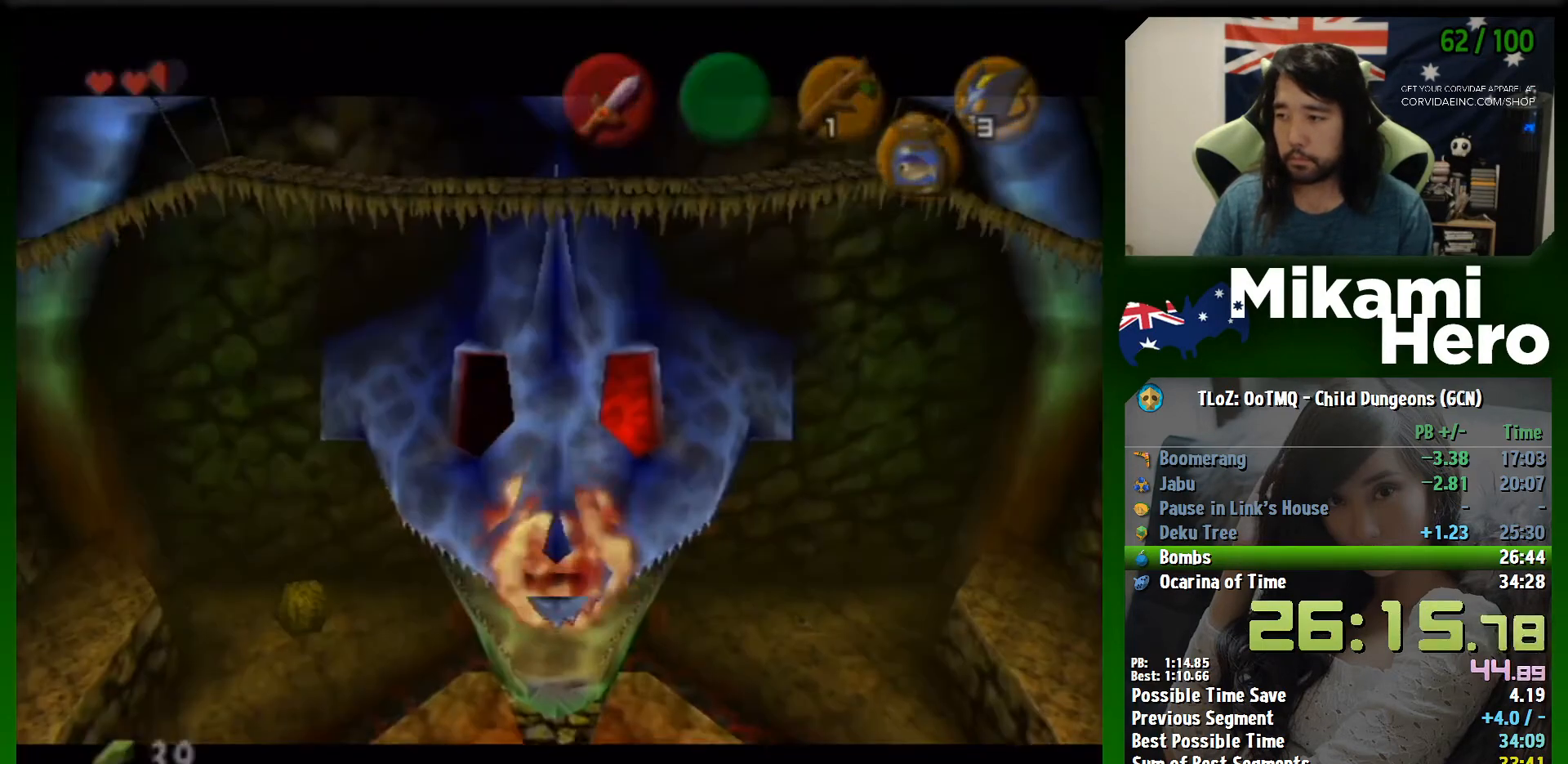
{"buttons": [], "left_stick": "center", "events": []}
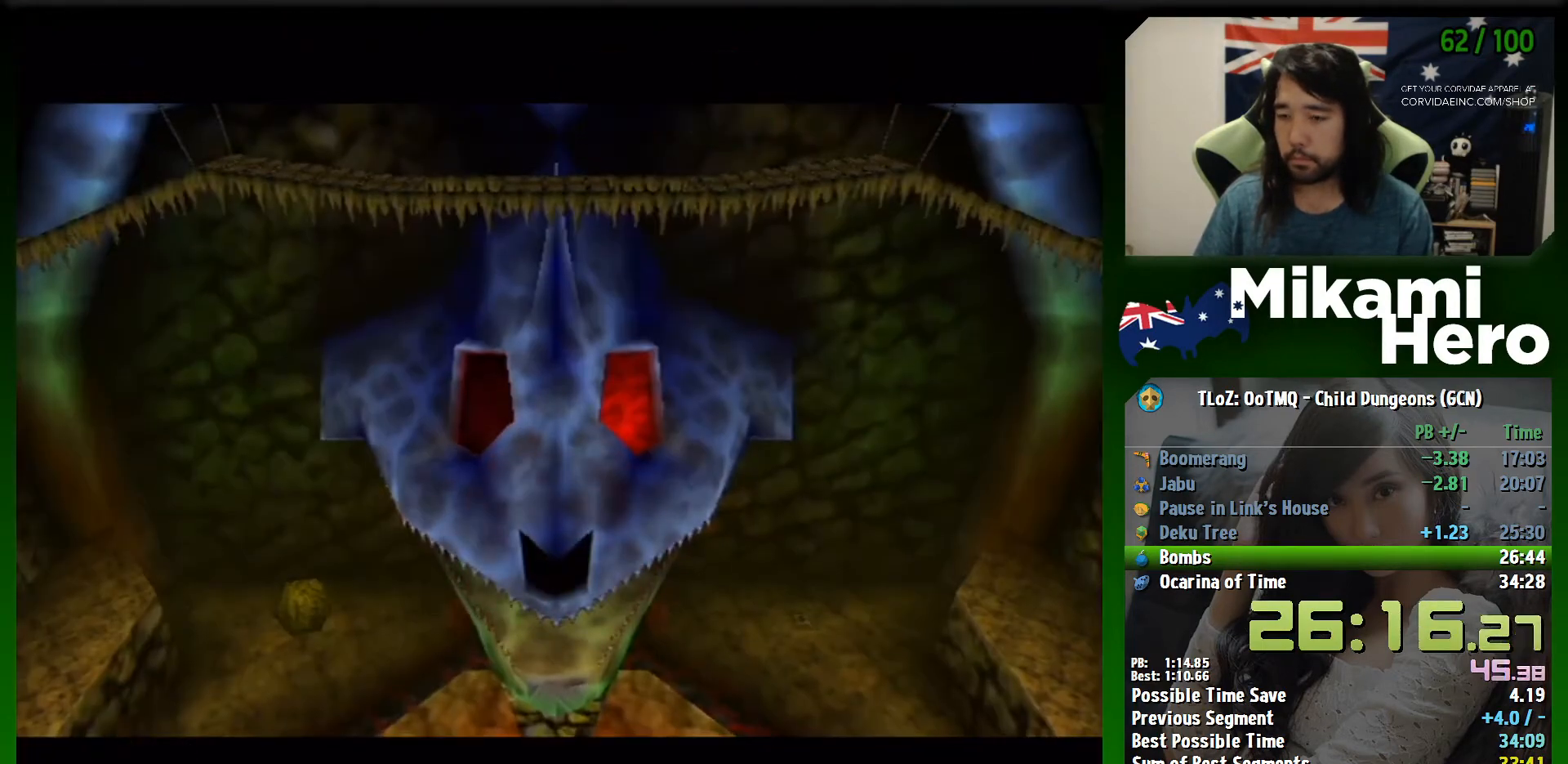
{"buttons": [], "left_stick": "center", "events": []}
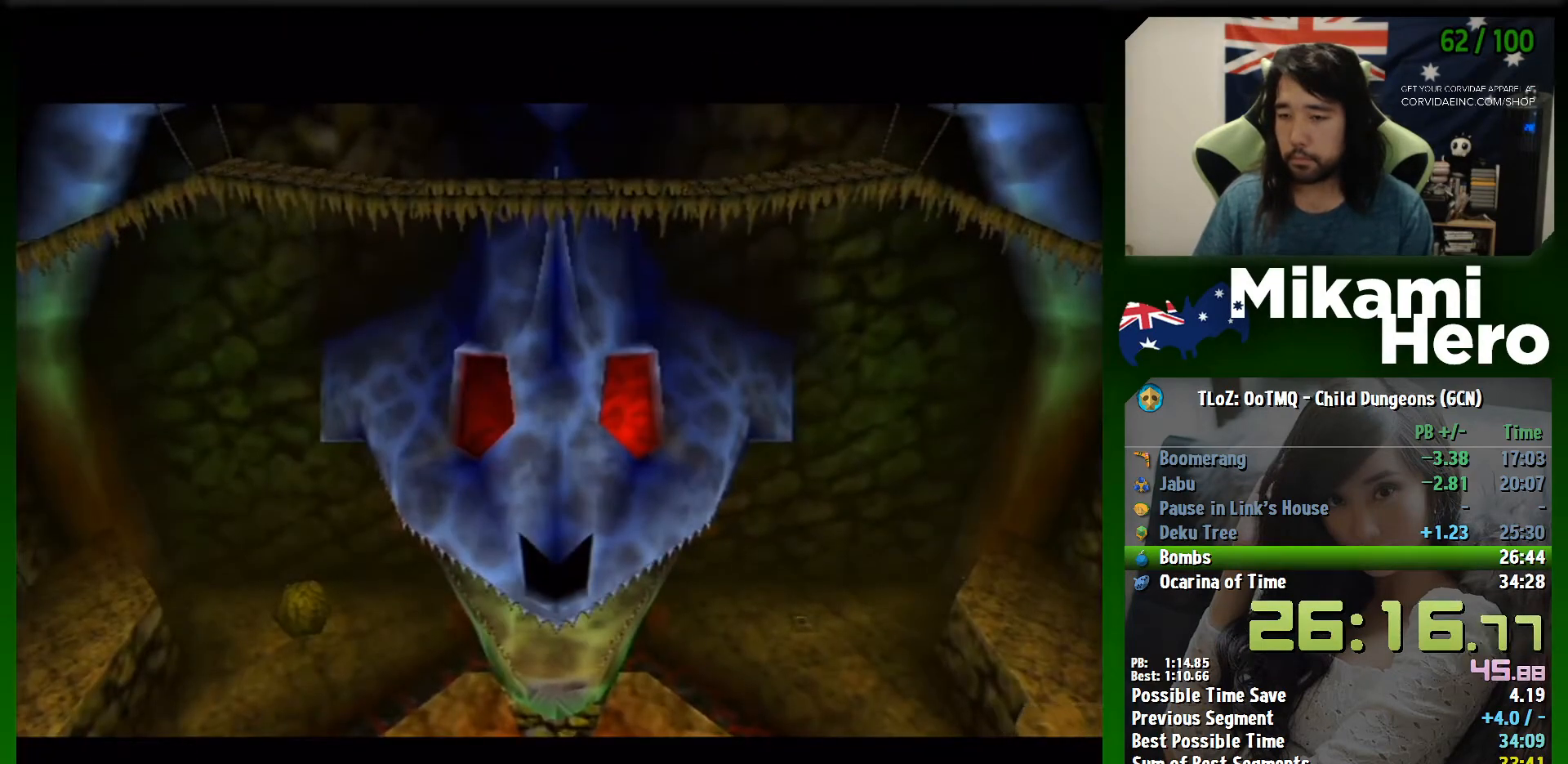
{"buttons": [], "left_stick": "center", "events": []}
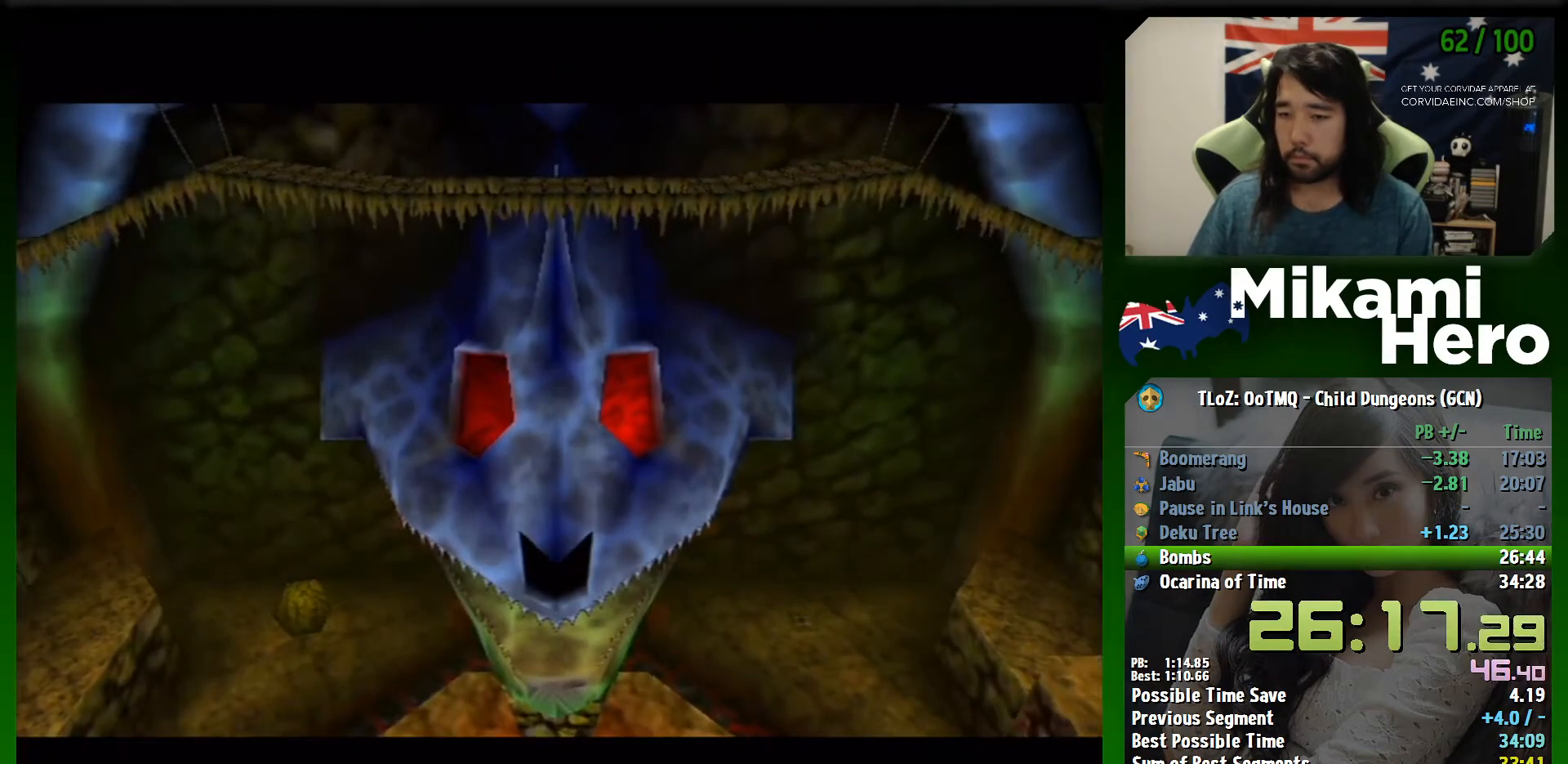
{"buttons": [], "left_stick": "center", "events": []}